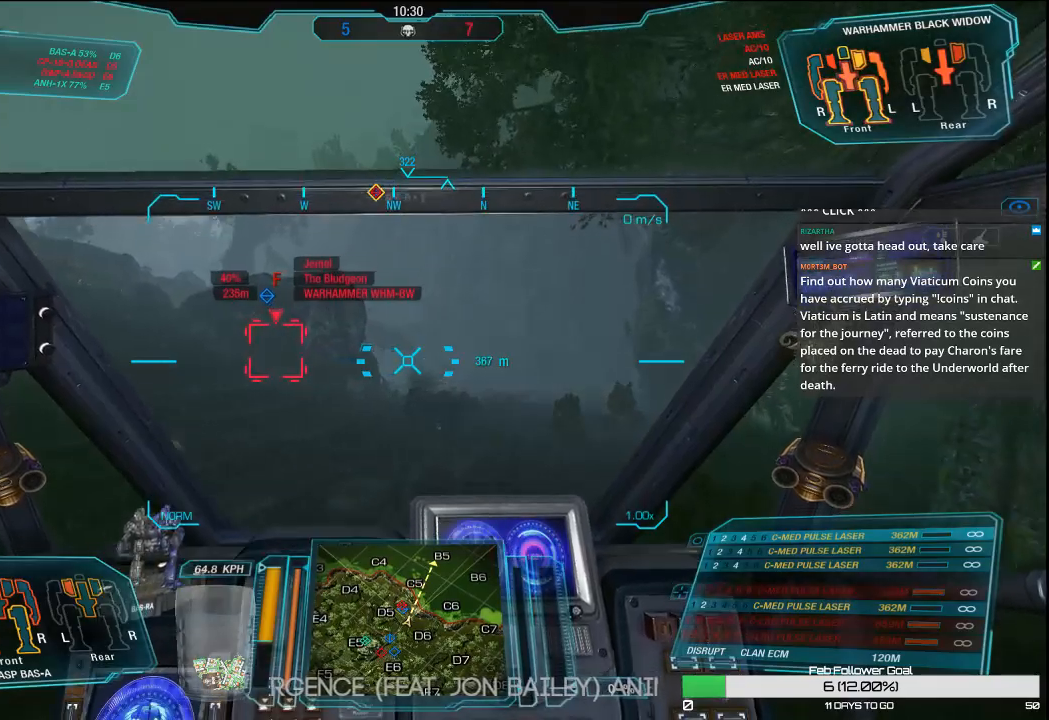
Gameplay with keyboard and mouse; each line is a JSON object with the keys and mouse buttons held at the frame after it. "events" lists presses ("down") and releases ("up") of "1", "2", "3", "4", "5", "a", "alt", "c", "ctrl", "d", "e", "f", "q", "r", "s", "shift", "space", "tab", "v", "w", "x", "z", "mouse_left", "mouse_middle", "mouse_right", "mouse_mb4", "mouse_wheel_up" and "mouse_wheel_down" between this image and that frame as [ms after this image, input, new state], when the widget could be followed in between. "mouse_left", "mouse_middle", "mouse_right", "mouse_mb4", "mouse_wheel_up", "mouse_wheel_down" = the "left", "middle", "right", "mb4", "wheel_up", "wheel_down" buttons of the "mouse" list. No other keys are recorded. Mouse movement is not recorded.
{"keys": ["w"], "mouse": [], "events": []}
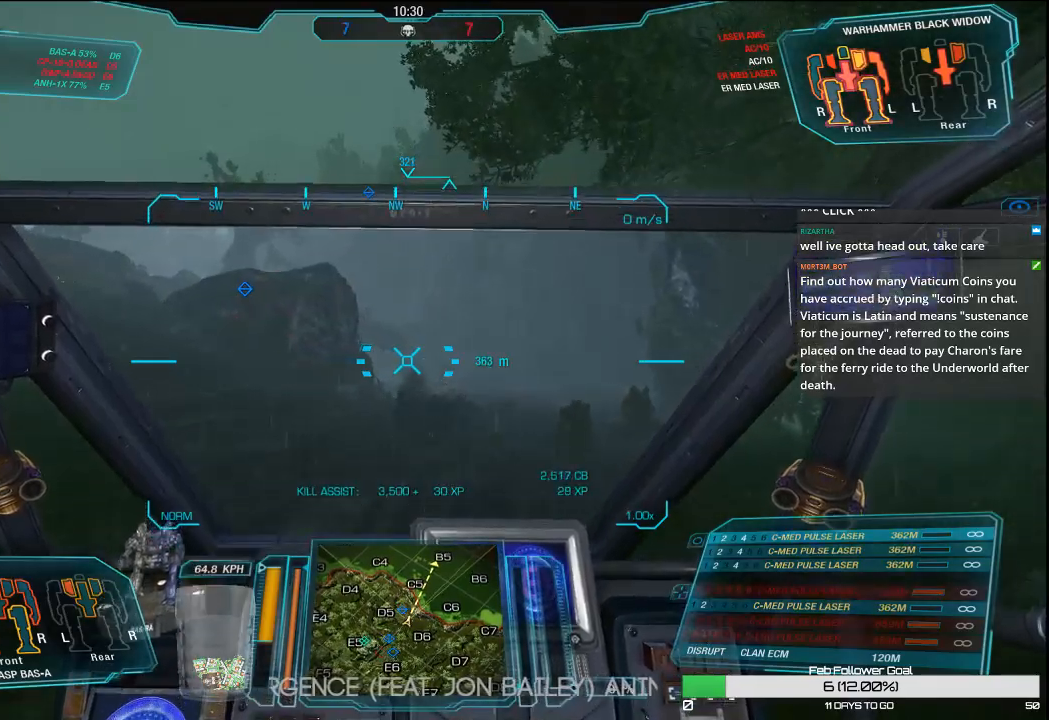
{"keys": ["a"], "mouse": [], "events": [[183, "a", "down"], [367, "w", "up"]]}
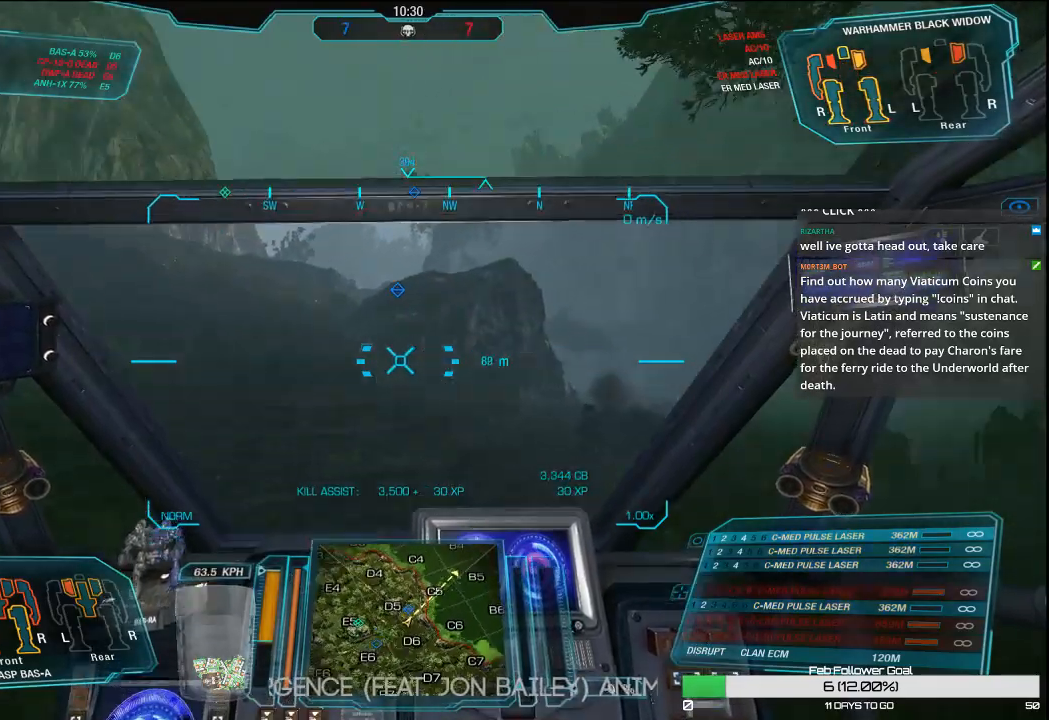
{"keys": ["a"], "mouse": [], "events": []}
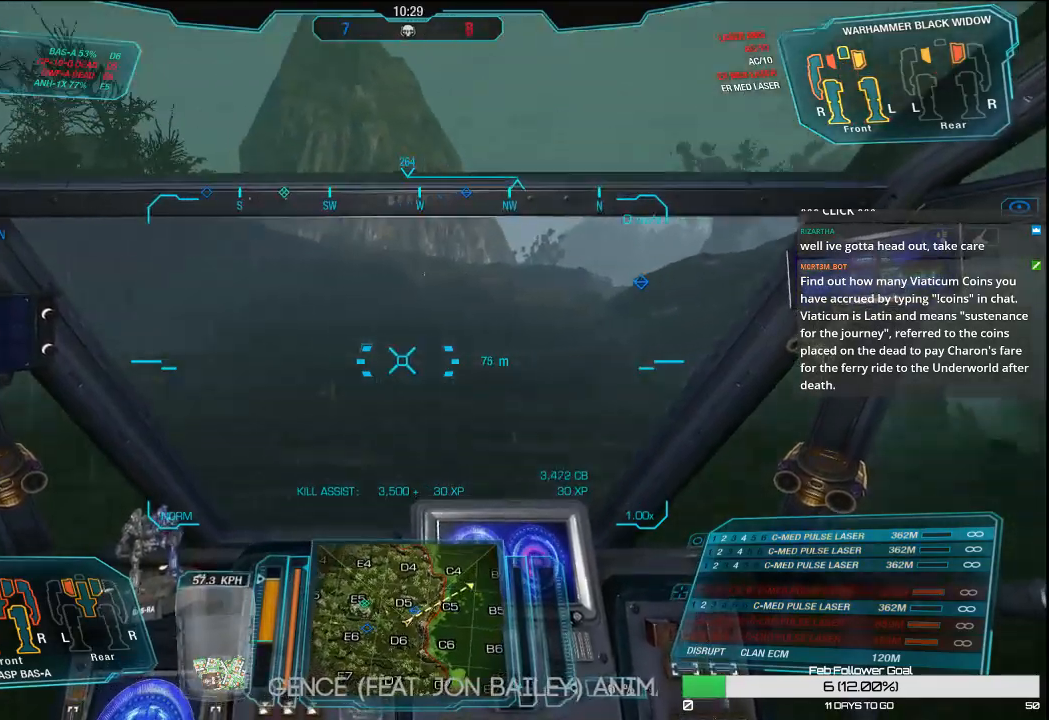
{"keys": ["a"], "mouse": [], "events": []}
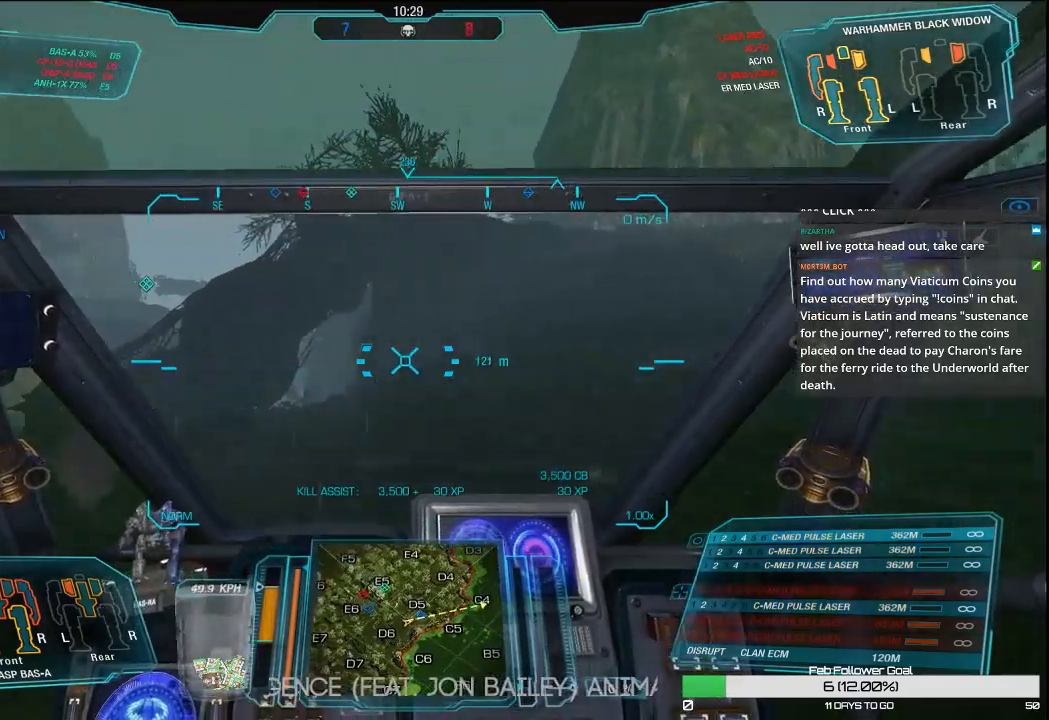
{"keys": ["a", "w"], "mouse": [], "events": [[367, "w", "down"]]}
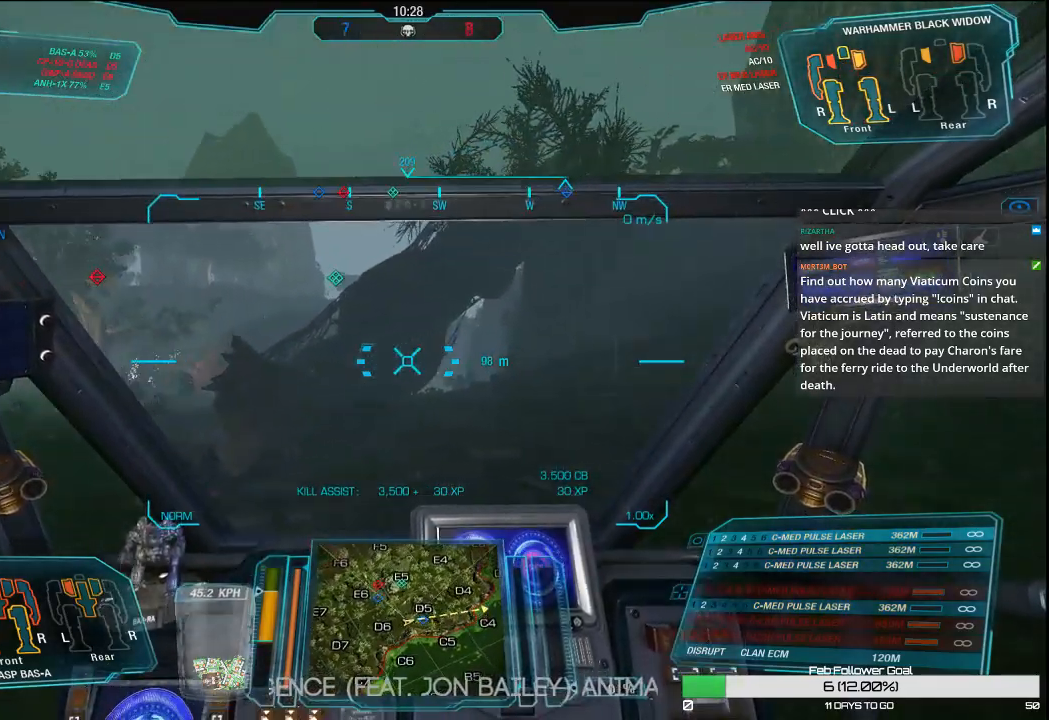
{"keys": ["a", "w"], "mouse": [], "events": []}
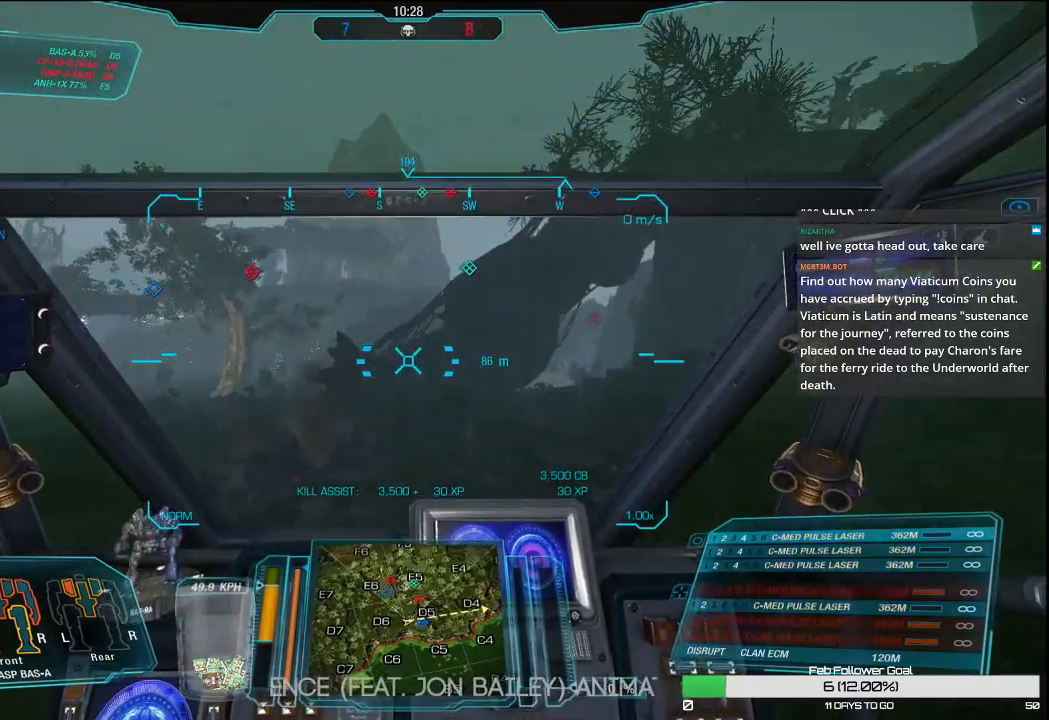
{"keys": ["w"], "mouse": [], "events": [[500, "a", "up"]]}
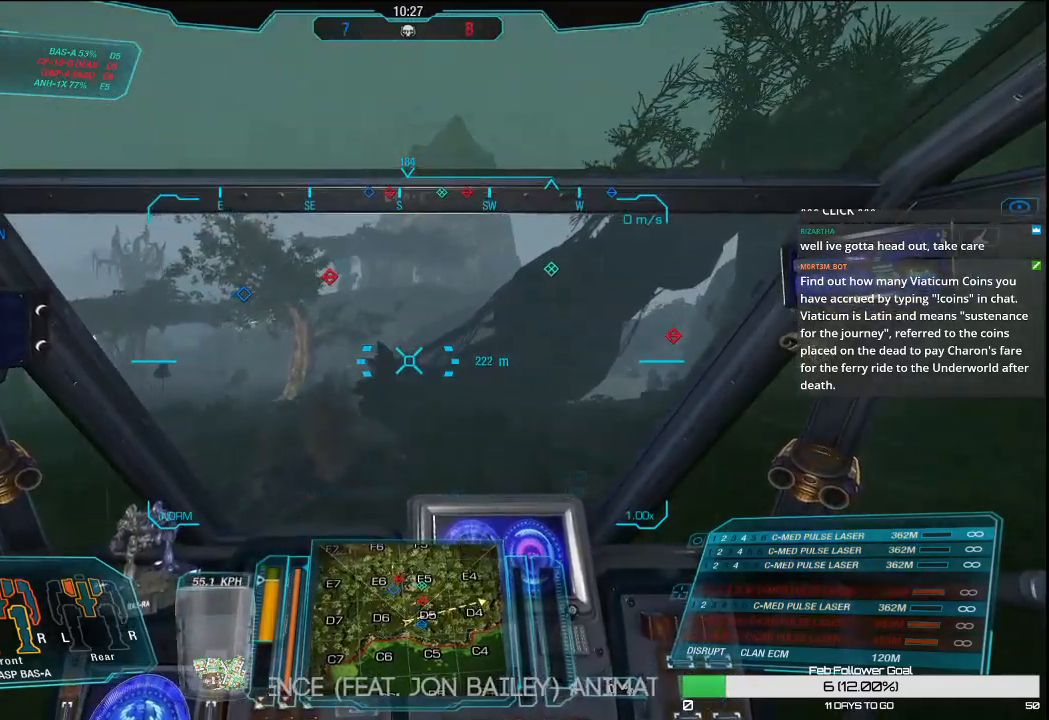
{"keys": ["w"], "mouse": [], "events": [[367, "r", "down"], [467, "r", "up"]]}
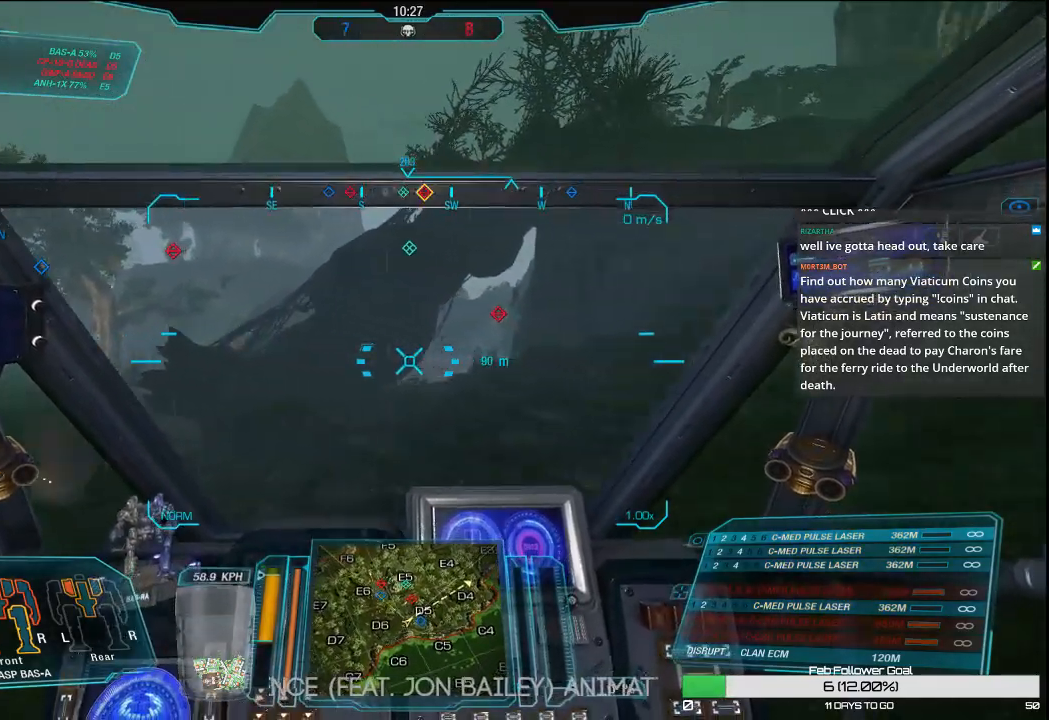
{"keys": [], "mouse": [], "events": [[100, "w", "up"], [383, "mouse_middle", "down"], [483, "mouse_middle", "up"]]}
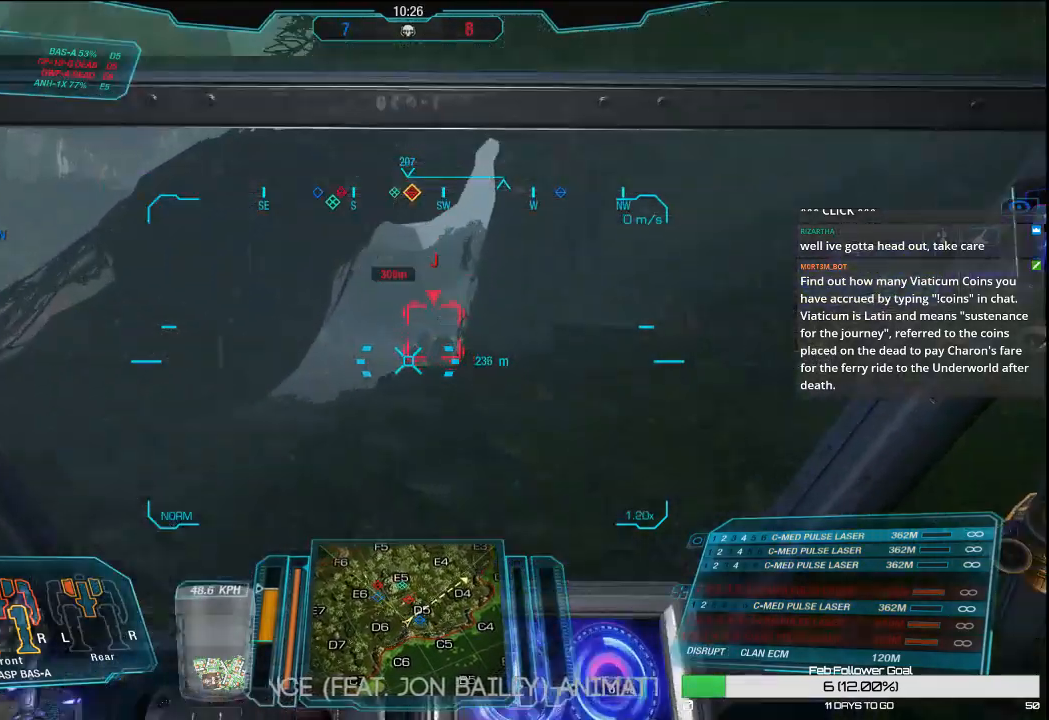
{"keys": [], "mouse": [], "events": [[67, "mouse_middle", "down"], [167, "mouse_middle", "up"]]}
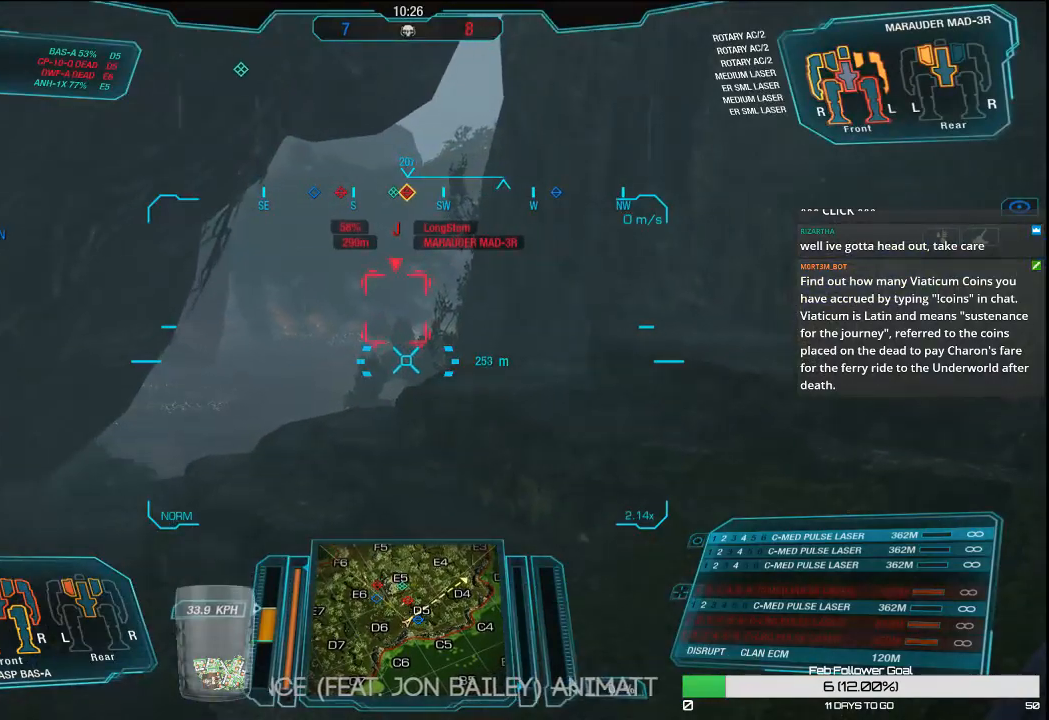
{"keys": [], "mouse": [], "events": []}
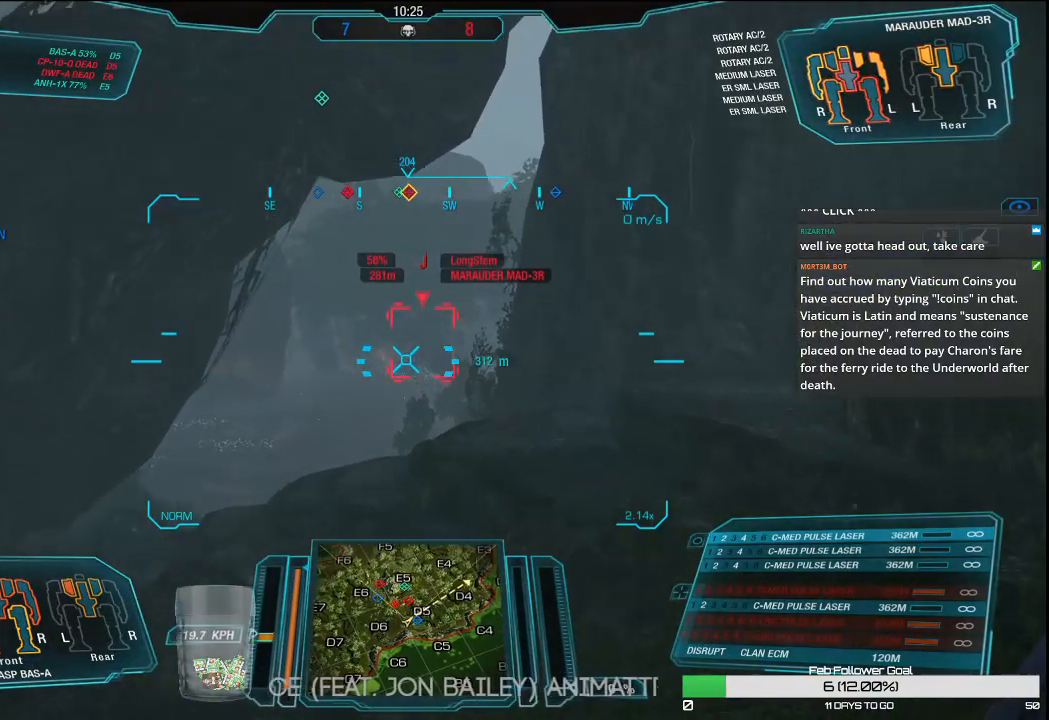
{"keys": [], "mouse": [], "events": []}
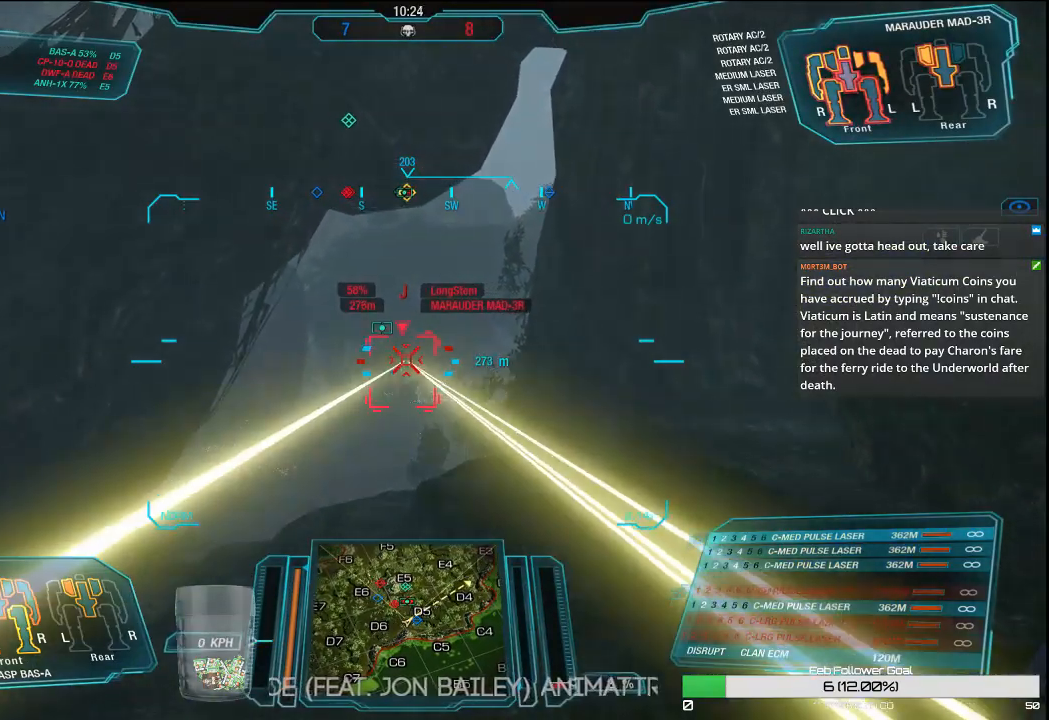
{"keys": [], "mouse": [], "events": []}
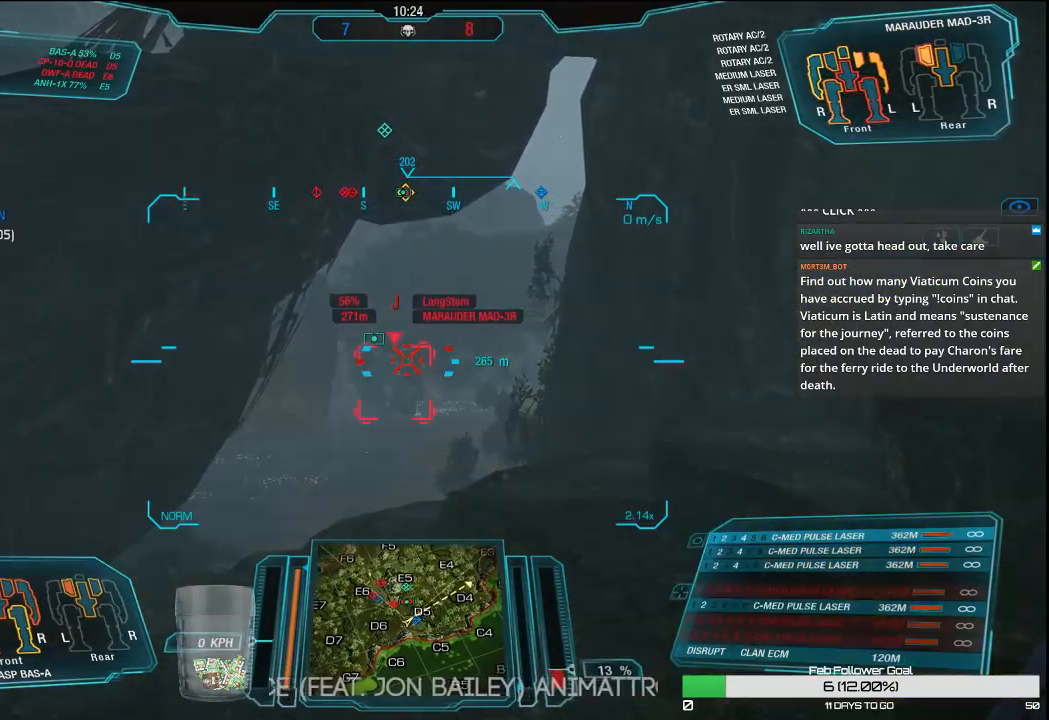
{"keys": [], "mouse": [], "events": []}
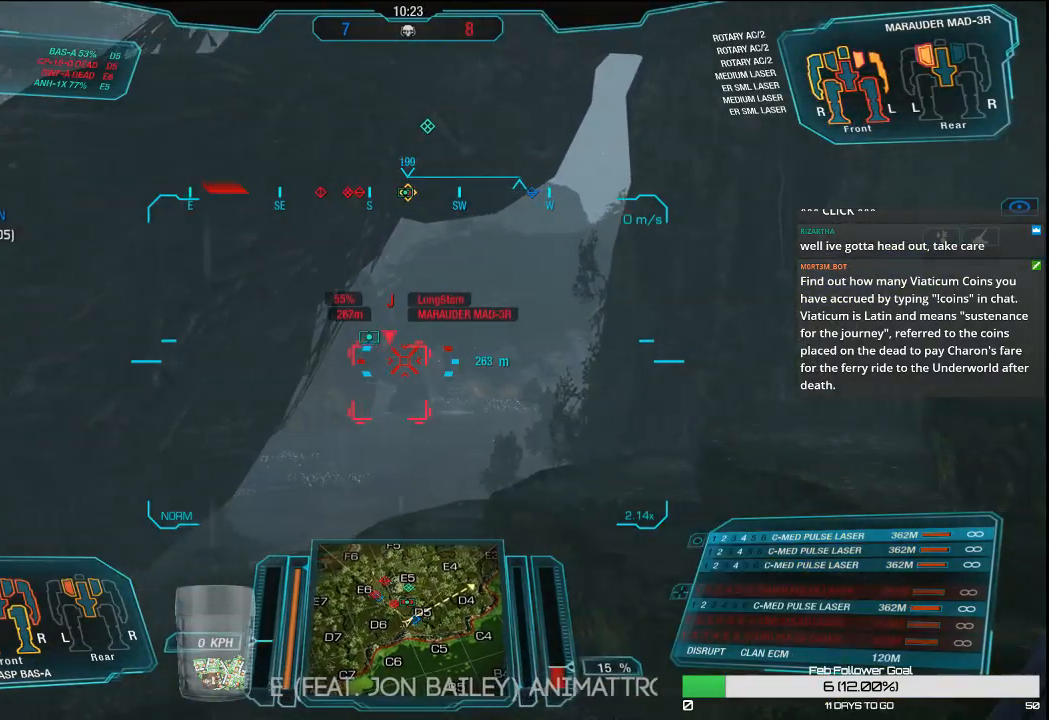
{"keys": ["s"], "mouse": [], "events": [[300, "s", "down"]]}
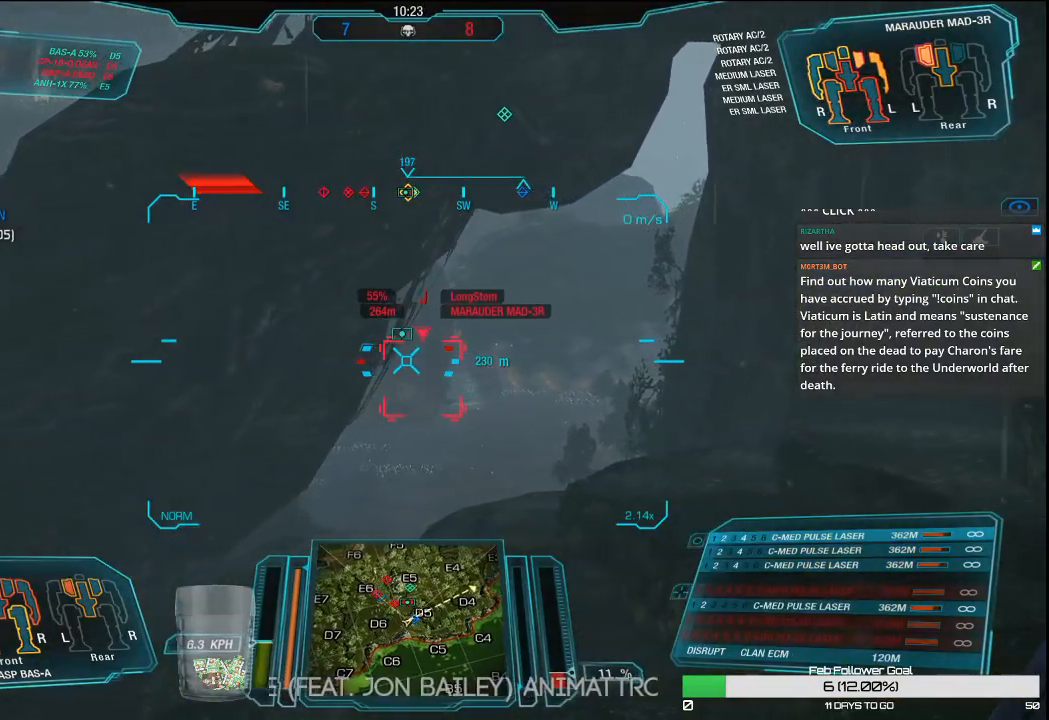
{"keys": ["s"], "mouse": [], "events": []}
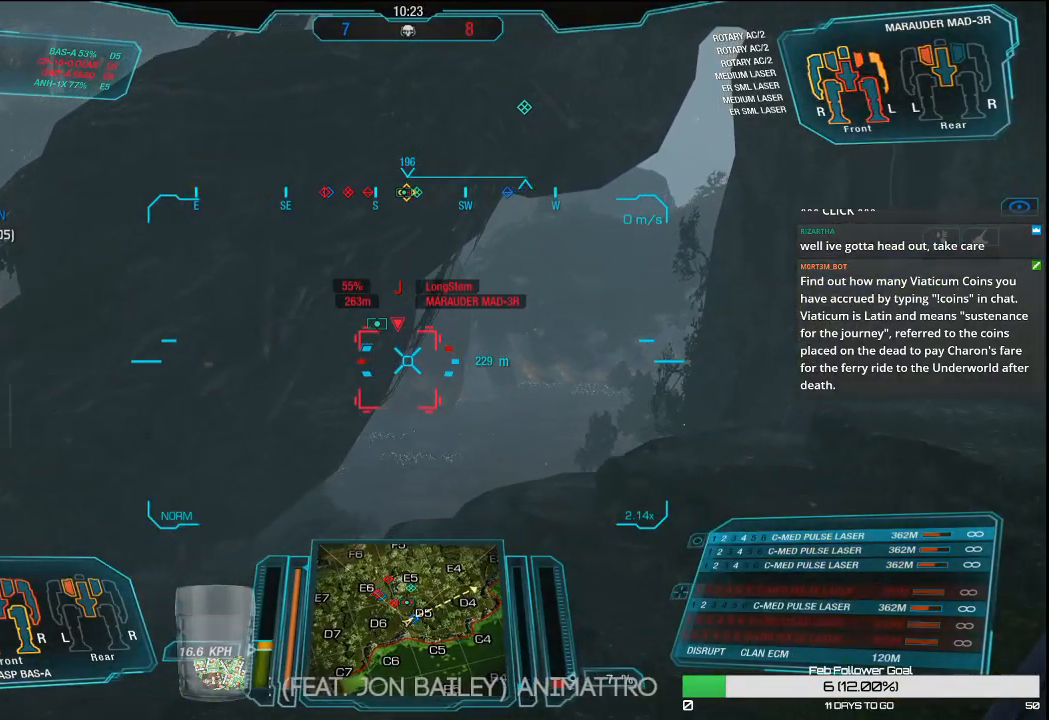
{"keys": ["s"], "mouse": [], "events": []}
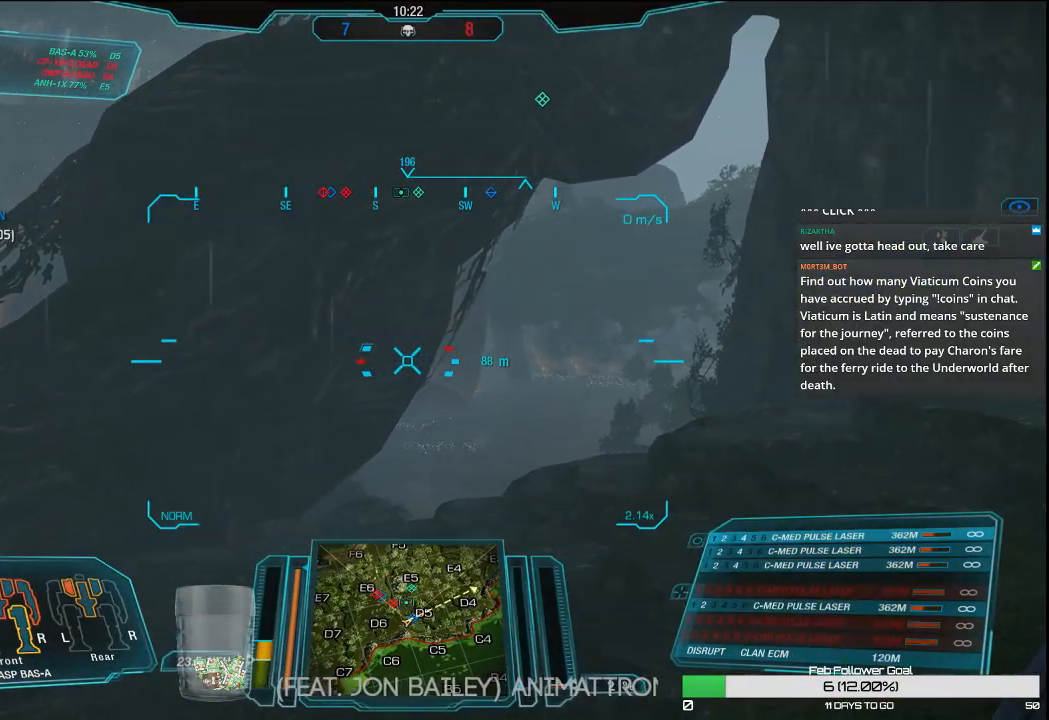
{"keys": ["s"], "mouse": [], "events": []}
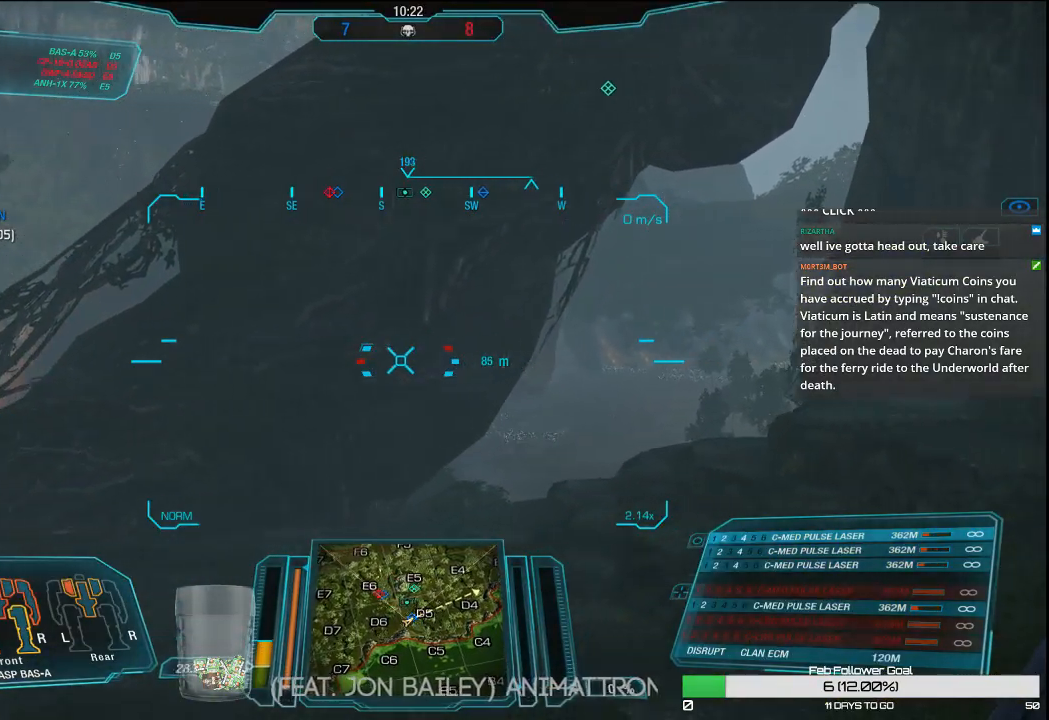
{"keys": ["s"], "mouse": [], "events": []}
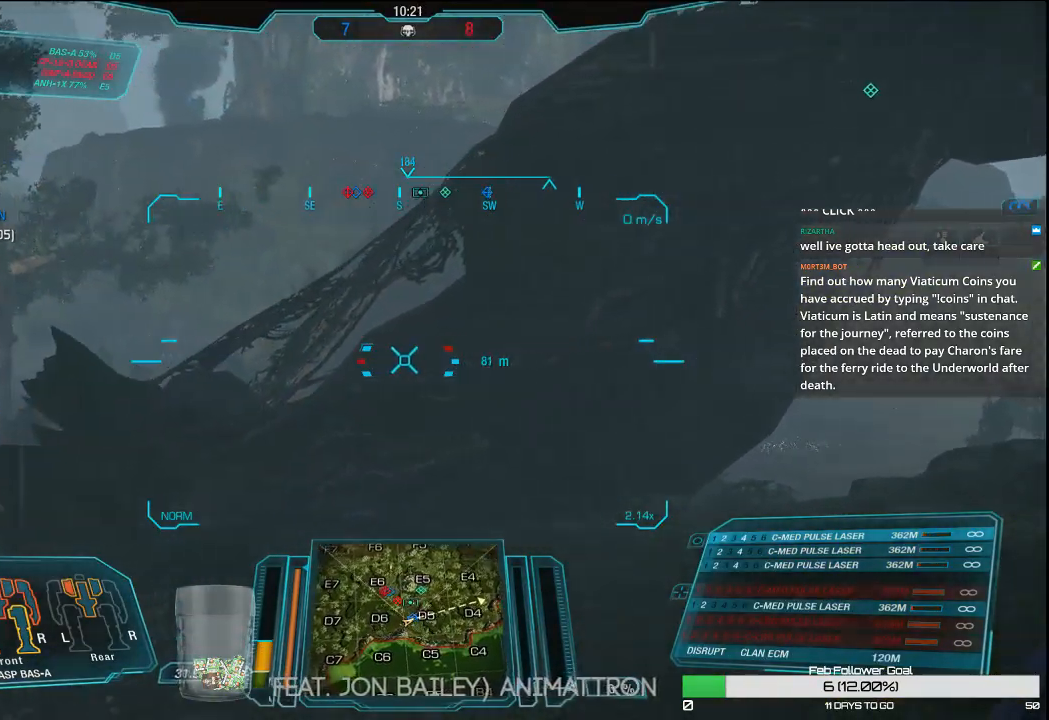
{"keys": ["s"], "mouse": [], "events": []}
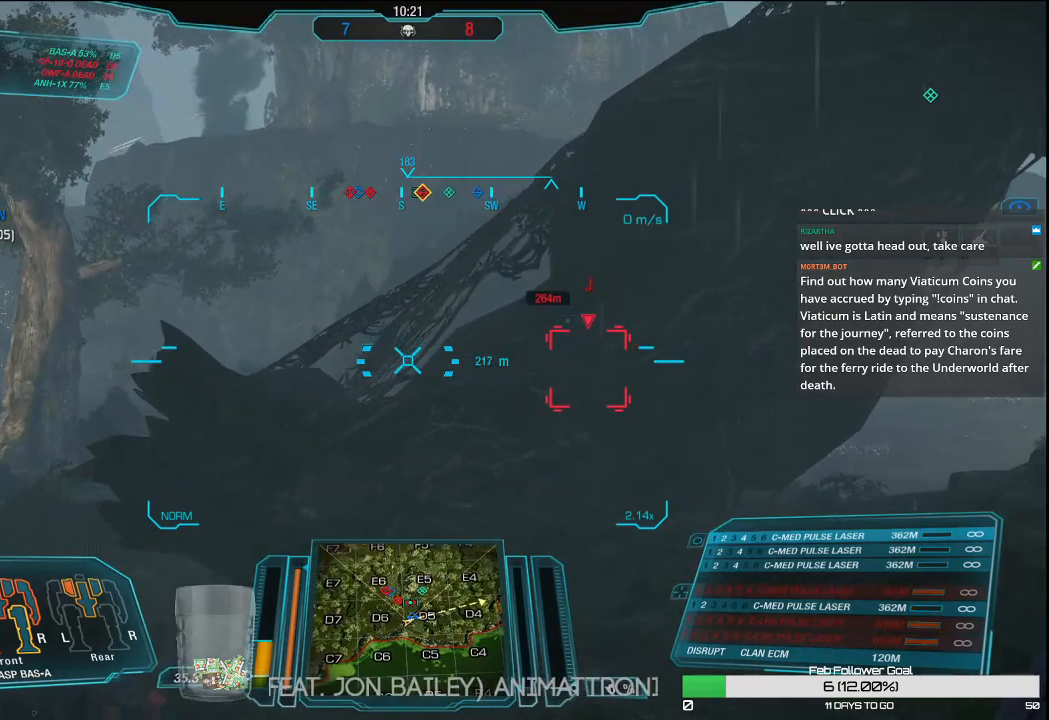
{"keys": ["a", "s"], "mouse": [], "events": [[483, "a", "down"]]}
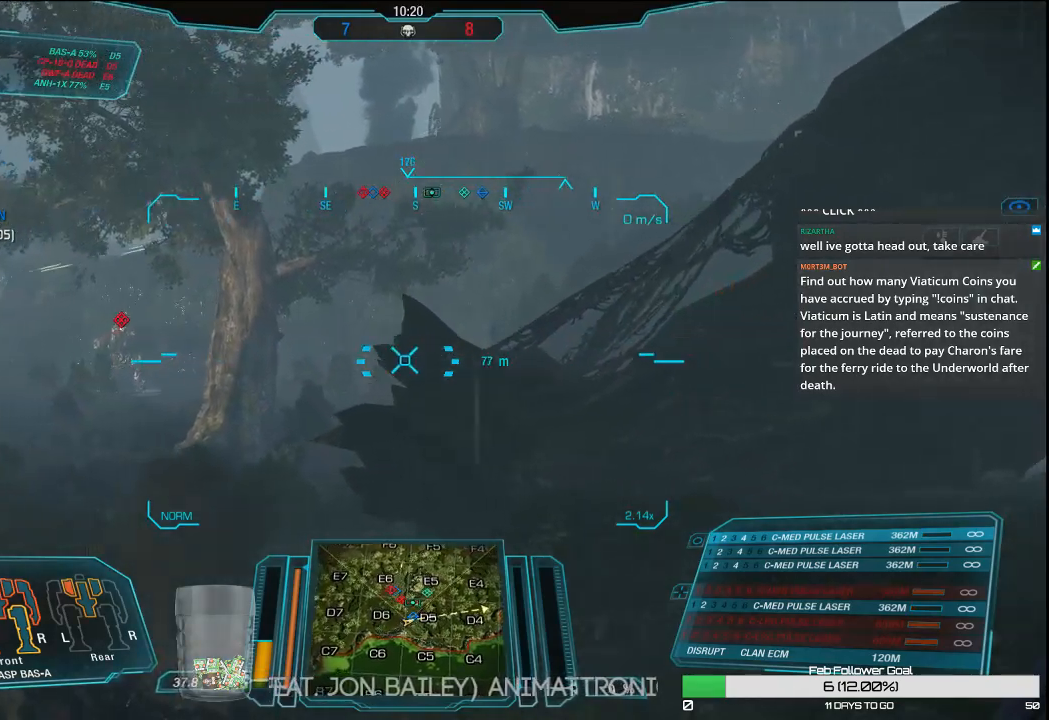
{"keys": ["s"], "mouse": [], "events": [[400, "a", "up"]]}
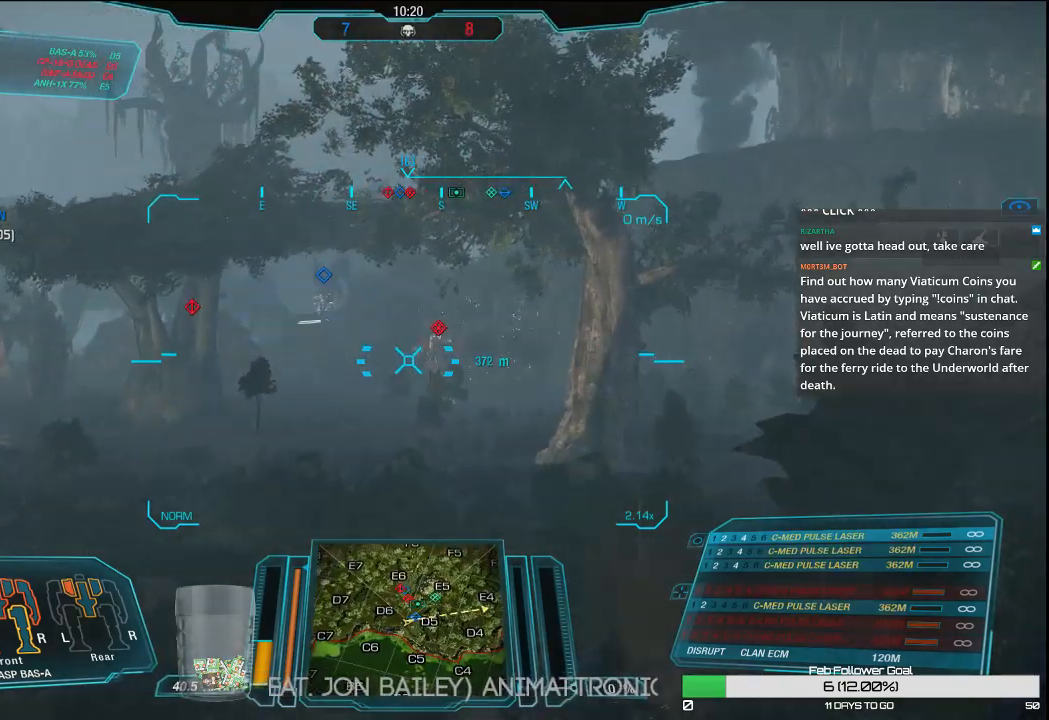
{"keys": ["s"], "mouse": [], "events": []}
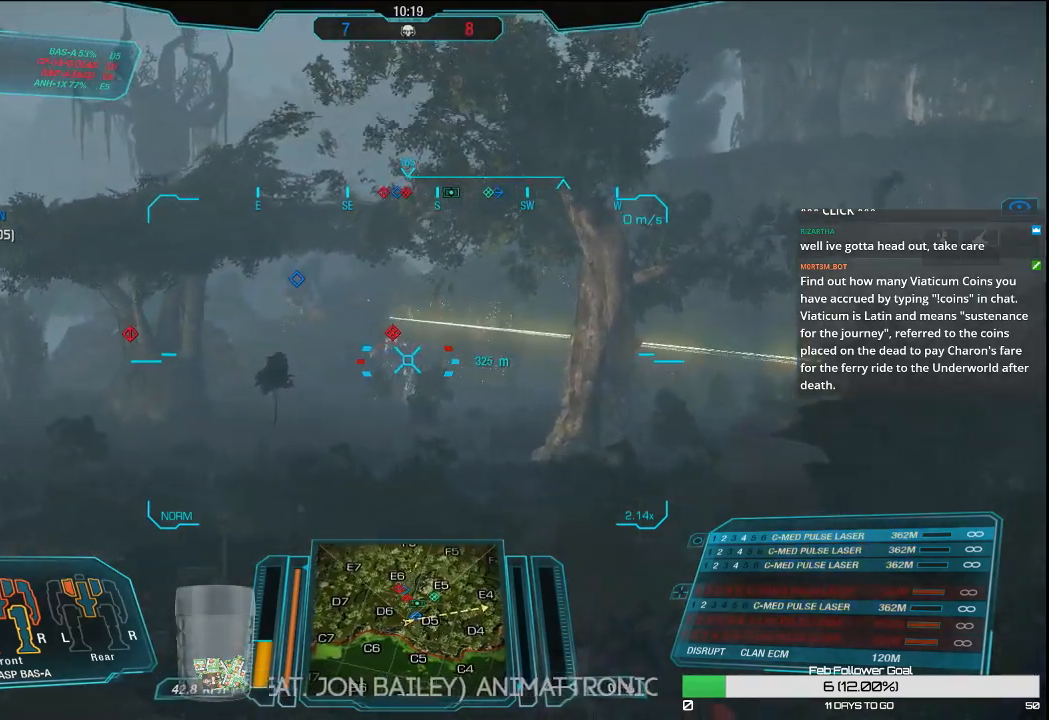
{"keys": ["s"], "mouse": [], "events": []}
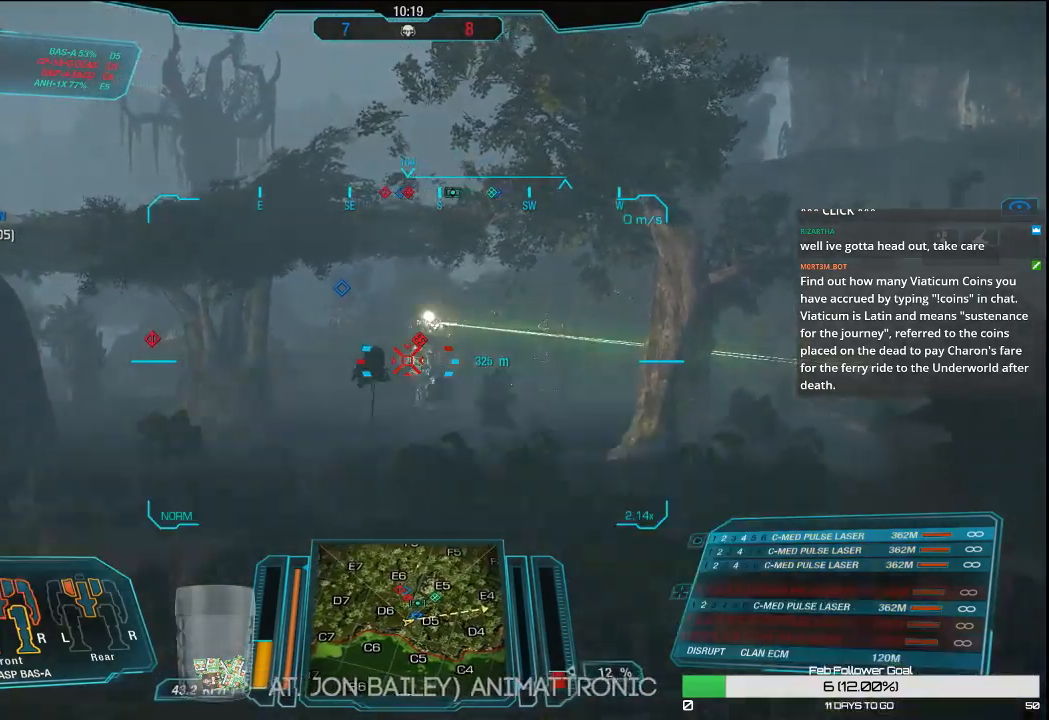
{"keys": ["s"], "mouse": [], "events": []}
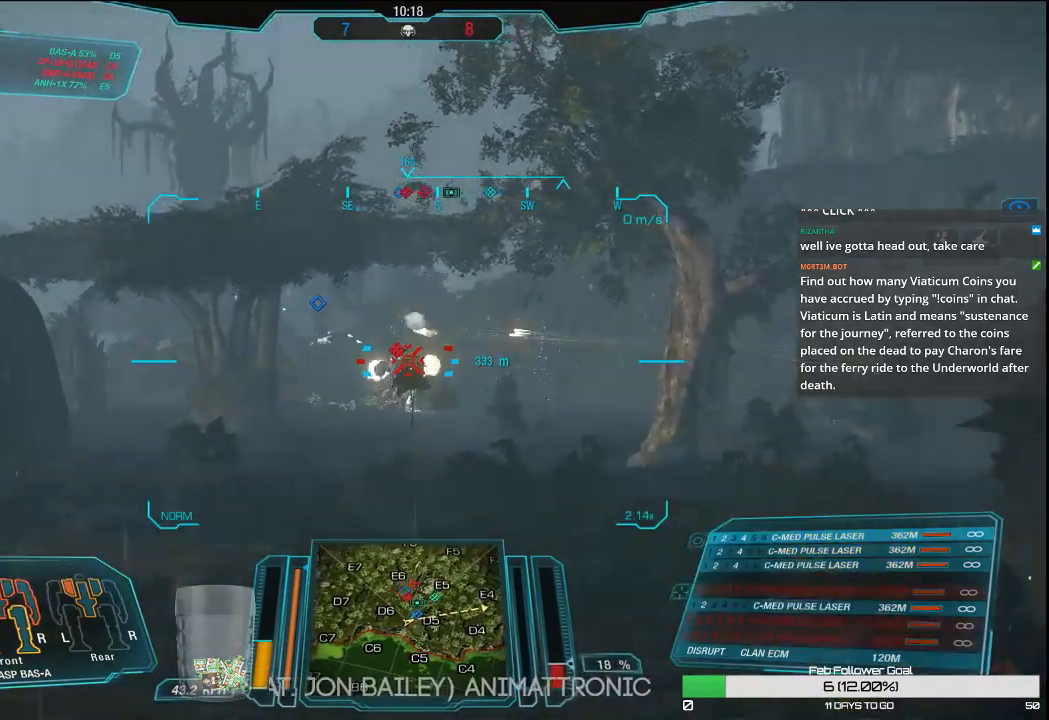
{"keys": [], "mouse": [], "events": [[417, "s", "up"]]}
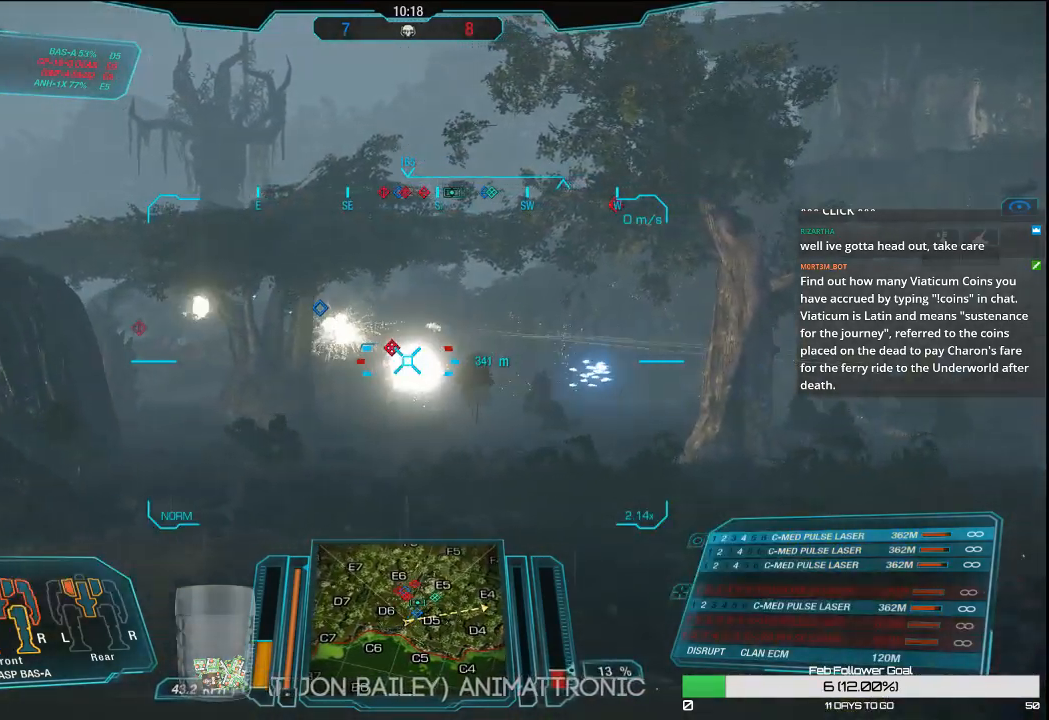
{"keys": ["w"], "mouse": [], "events": [[333, "w", "down"]]}
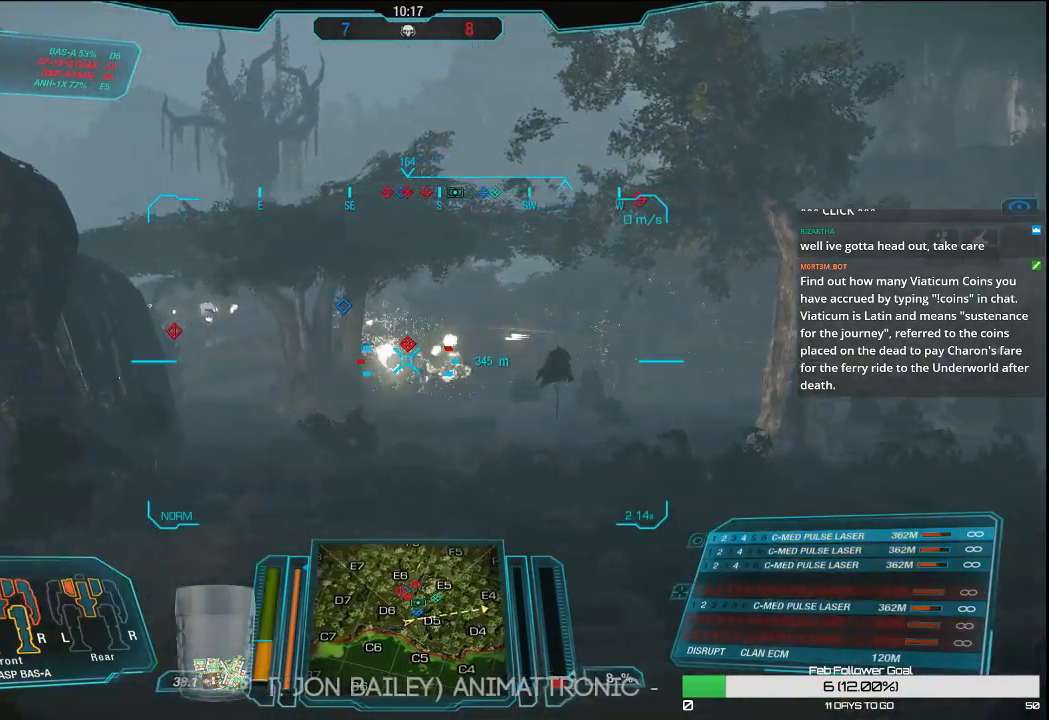
{"keys": ["w"], "mouse": [], "events": [[350, "r", "down"], [500, "r", "up"]]}
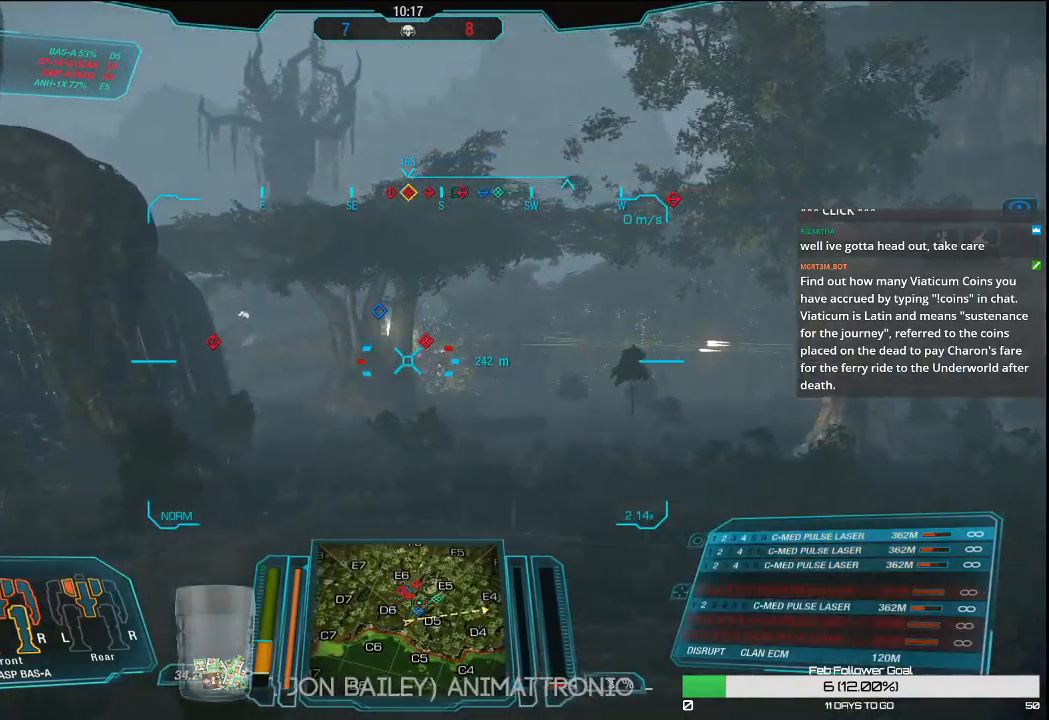
{"keys": ["w"], "mouse": [], "events": []}